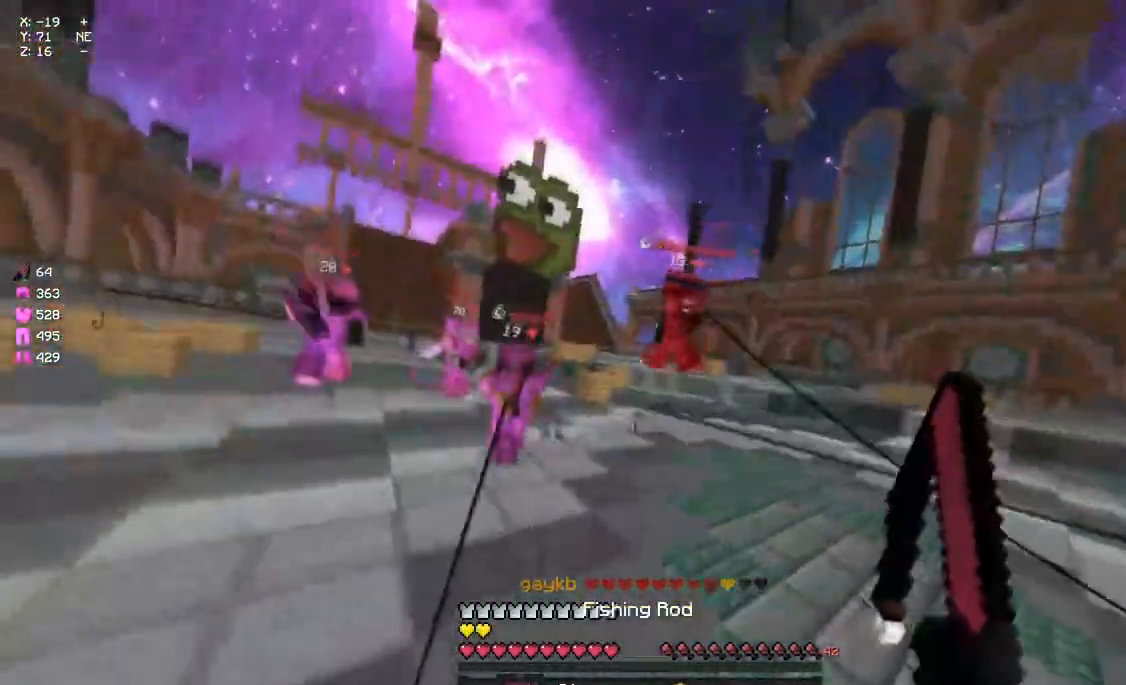
Gameplay with keyboard and mouse; each line is a JSON object with the keys and mouse buttons held at the frame after it. "events" lists presses ("down") and releases ("up") of "a", "d", "s", "space", "w", "mouse_left" and "mouse_right" between this image and that frame as [ms after this image, input, new state], when the widget could be followed in between. "mouse_left", "mouse_right" = the "left", "right" buttons of the "mouse" list. No other keys are recorded. Fast repeated clicks can show as one long hold. Mouse movement is not recorded.
{"keys": ["d"], "mouse": [], "events": [[50, "mouse_right", "up"], [167, "w", "up"], [217, "mouse_right", "down"], [333, "mouse_right", "up"]]}
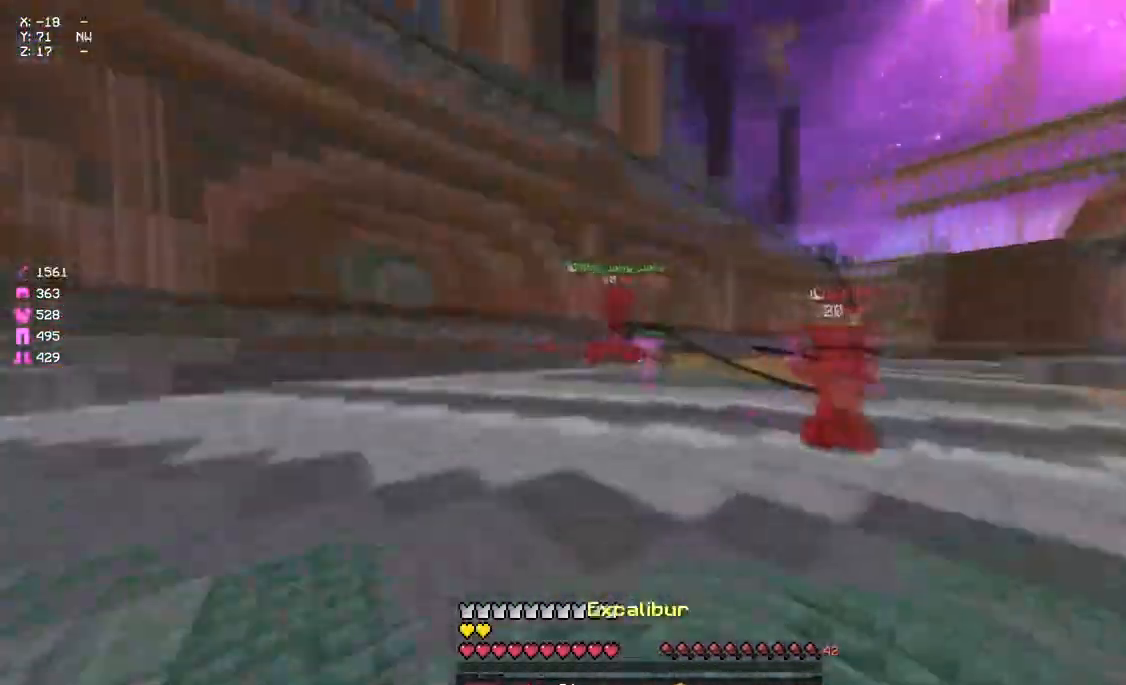
{"keys": ["a", "w"], "mouse": [], "events": [[50, "mouse_right", "down"], [50, "w", "down"], [100, "d", "up"], [167, "mouse_right", "up"], [267, "space", "down"], [383, "space", "up"], [433, "mouse_left", "down"], [483, "a", "down"], [483, "mouse_left", "up"]]}
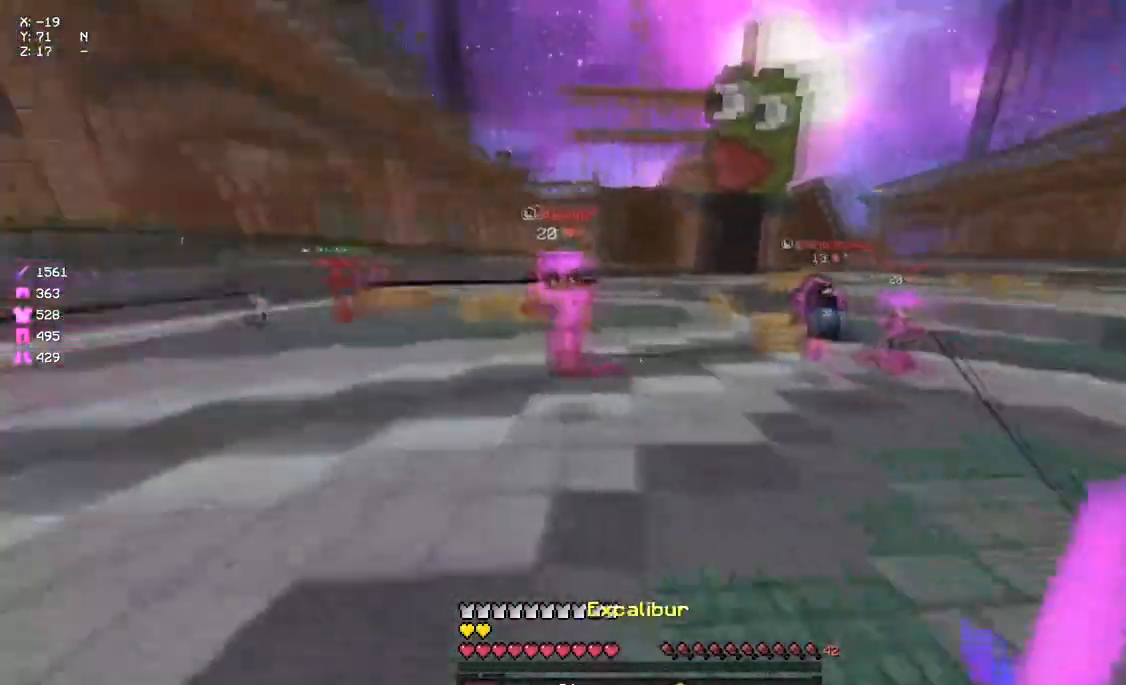
{"keys": ["w"], "mouse": [], "events": [[100, "a", "up"], [100, "mouse_right", "down"], [150, "mouse_right", "up"], [267, "d", "down"], [317, "d", "up"]]}
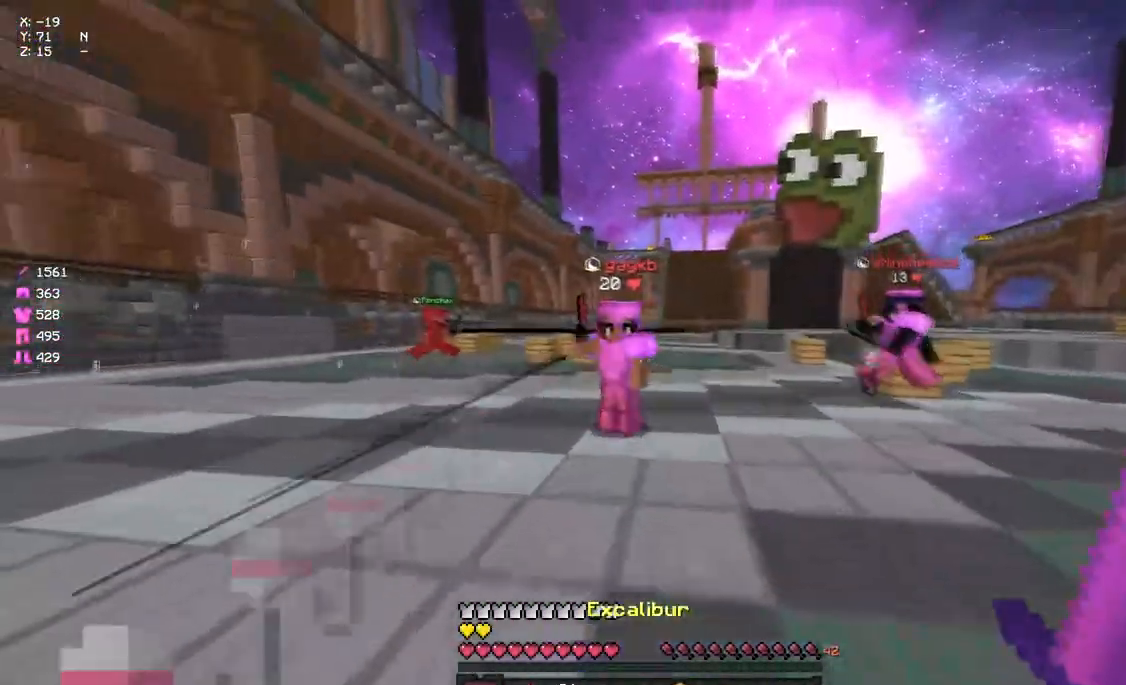
{"keys": ["a", "w"], "mouse": [], "events": [[150, "mouse_right", "down"], [200, "mouse_right", "up"], [367, "mouse_left", "down"], [417, "a", "down"], [417, "mouse_left", "up"]]}
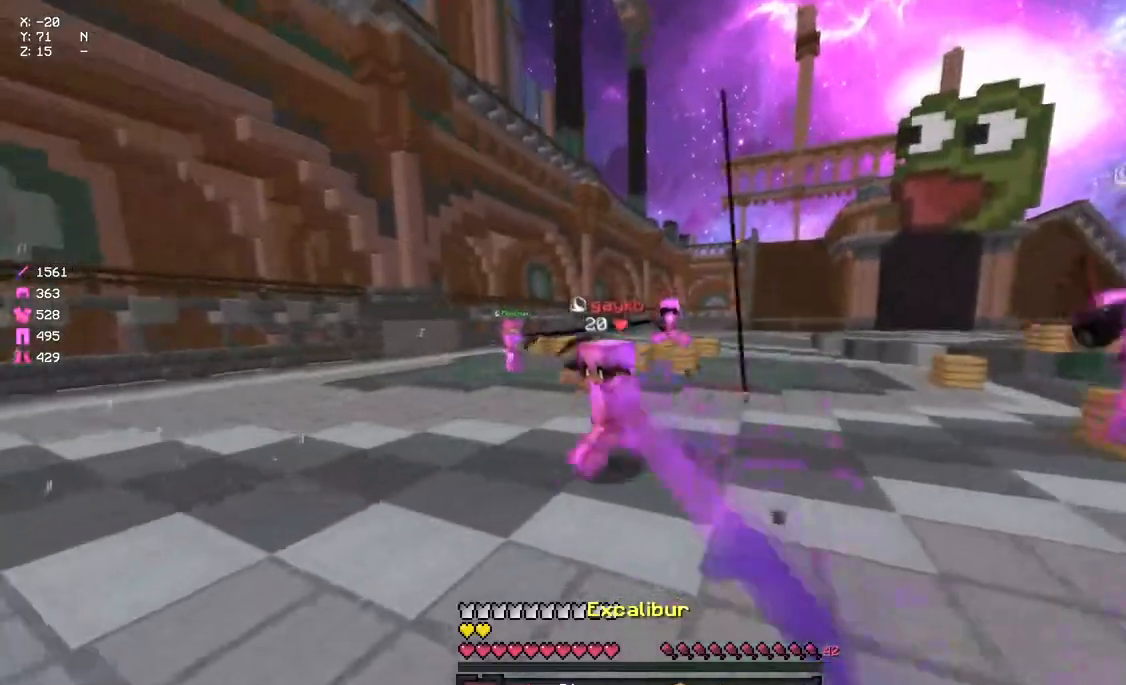
{"keys": ["d", "w"], "mouse": ["left"], "events": [[33, "mouse_left", "down"], [133, "mouse_left", "up"], [200, "a", "up"], [250, "mouse_right", "down"], [367, "mouse_right", "up"], [417, "d", "down"], [417, "mouse_left", "down"]]}
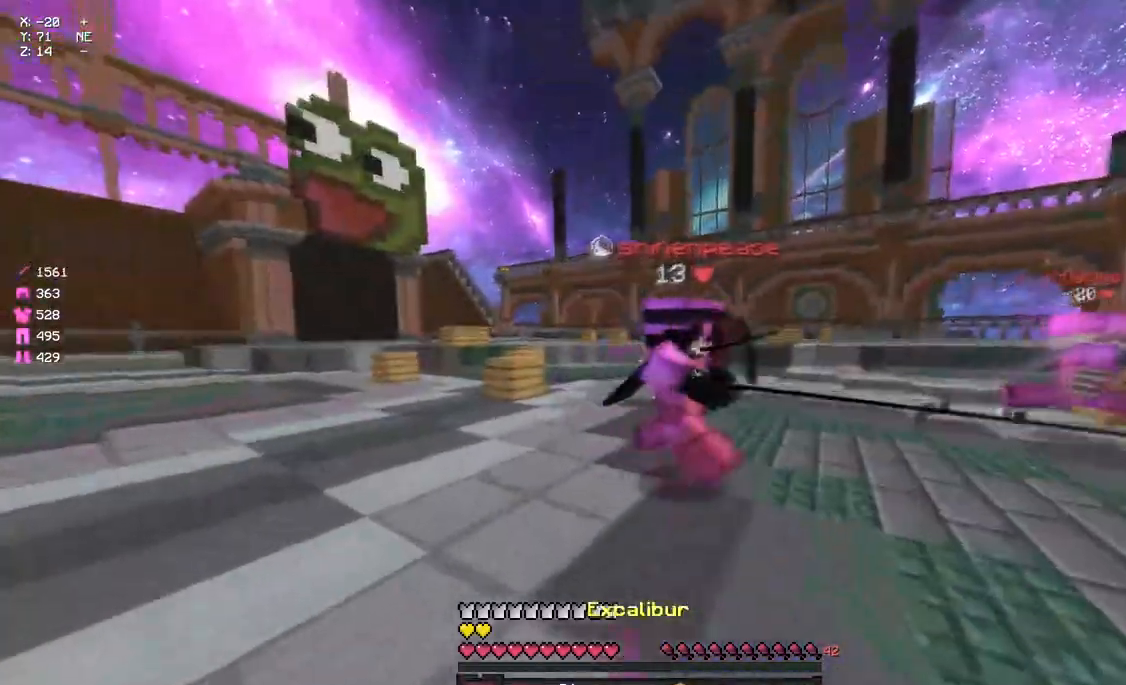
{"keys": ["d", "w"], "mouse": [], "events": [[83, "mouse_left", "up"], [133, "mouse_left", "down"], [183, "mouse_left", "up"], [233, "mouse_left", "down"], [283, "mouse_left", "up"], [350, "mouse_left", "down"], [450, "mouse_left", "up"]]}
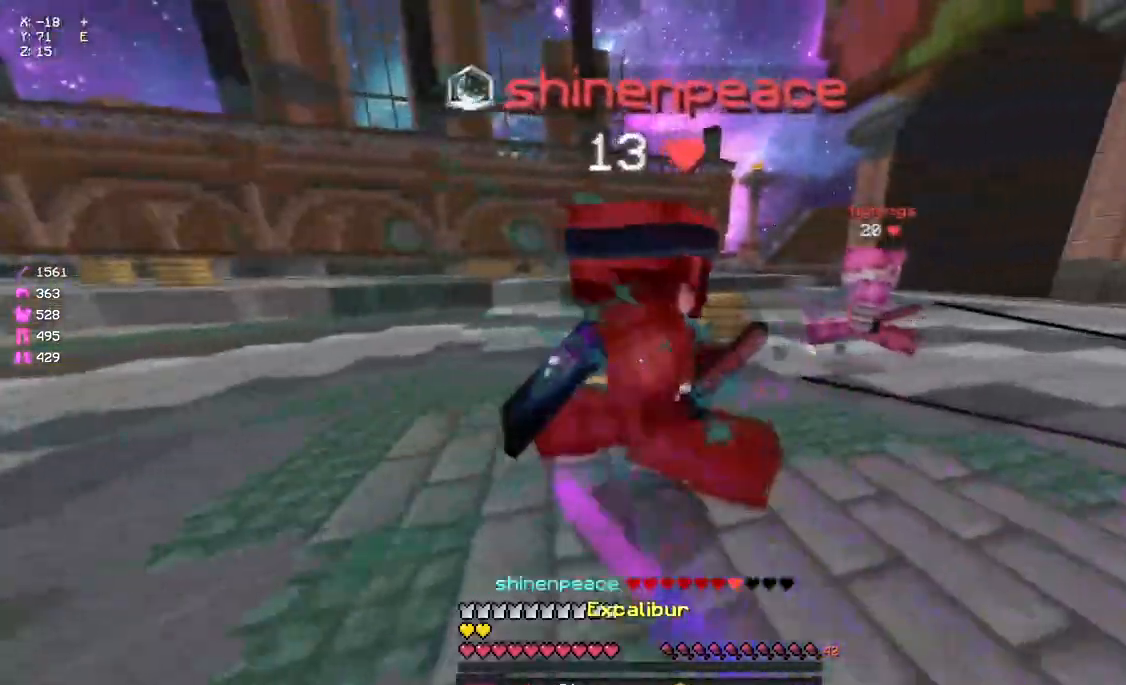
{"keys": ["d", "w"], "mouse": ["left"], "events": [[17, "mouse_left", "down"], [67, "mouse_left", "up"], [117, "mouse_left", "down"], [167, "mouse_left", "up"], [233, "mouse_left", "down"], [283, "mouse_left", "up"], [333, "mouse_left", "down"], [400, "w", "up"], [450, "w", "down"]]}
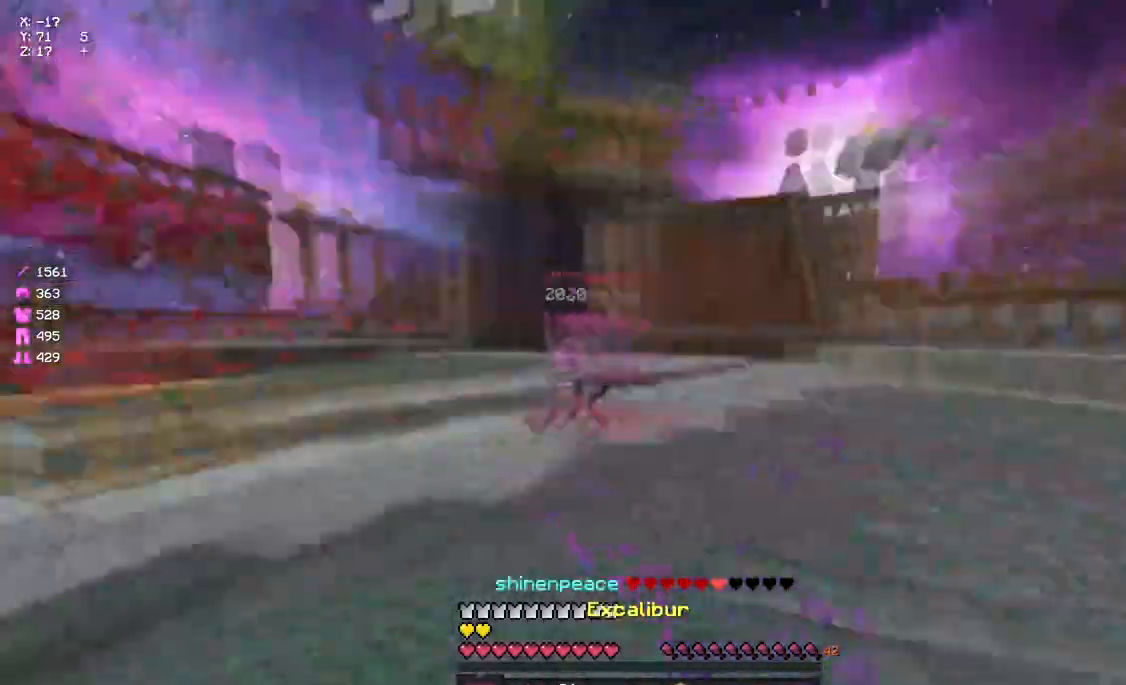
{"keys": ["w"], "mouse": ["right"], "events": [[67, "mouse_left", "up"], [67, "space", "down"], [117, "d", "up"], [117, "mouse_left", "down"], [167, "mouse_left", "up"], [167, "space", "up"], [217, "mouse_left", "down"], [283, "mouse_left", "up"], [500, "mouse_right", "down"]]}
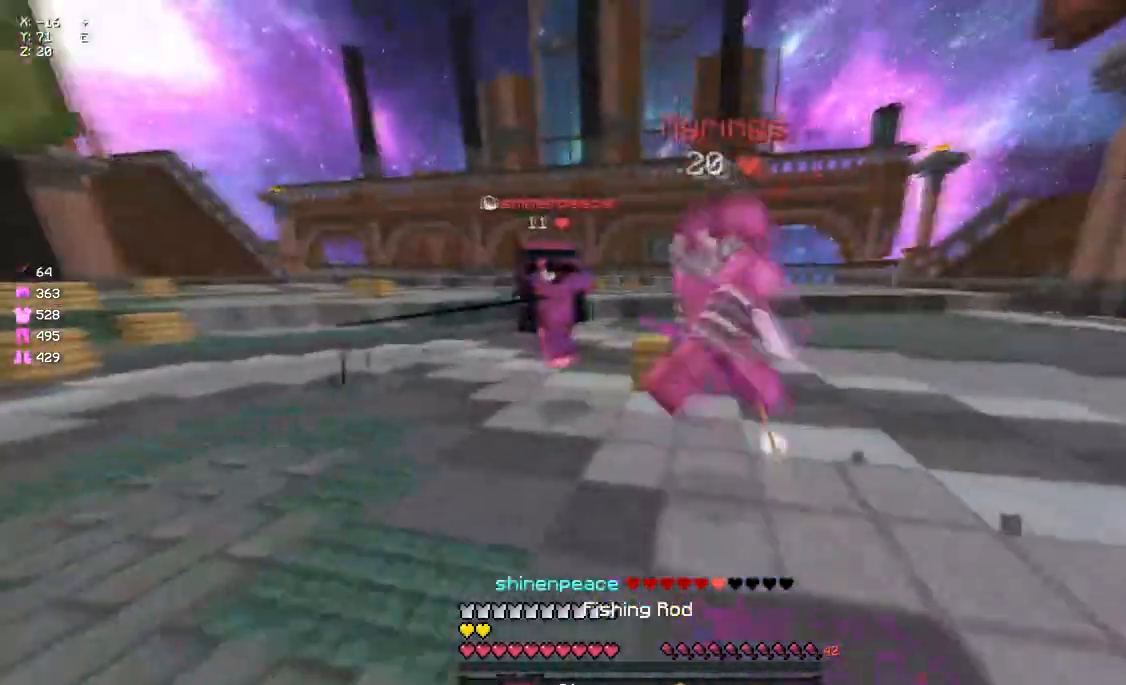
{"keys": ["w"], "mouse": [], "events": [[50, "mouse_left", "down"], [50, "mouse_right", "up"], [117, "mouse_left", "up"], [167, "mouse_left", "down"], [217, "mouse_left", "up"], [333, "a", "down"], [333, "mouse_left", "down"], [383, "mouse_left", "up"], [433, "mouse_left", "down"], [500, "a", "up"], [500, "mouse_left", "up"]]}
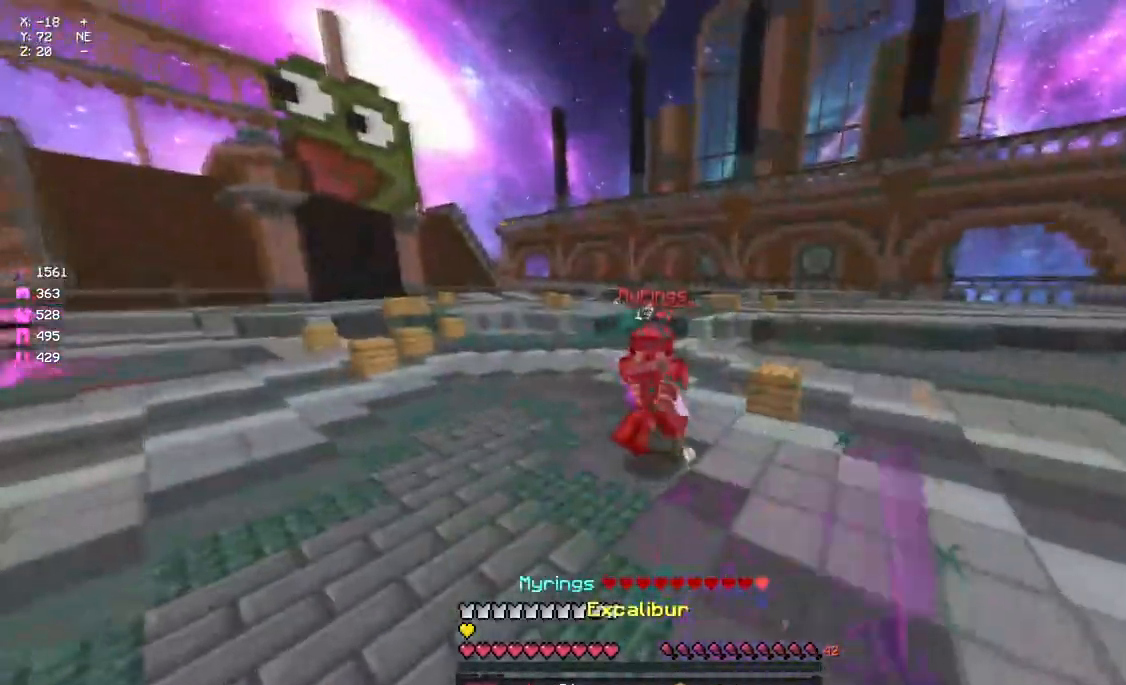
{"keys": ["d"], "mouse": ["right"], "events": [[100, "mouse_right", "down"], [217, "mouse_right", "up"], [317, "d", "down"], [433, "mouse_right", "down"], [433, "w", "up"]]}
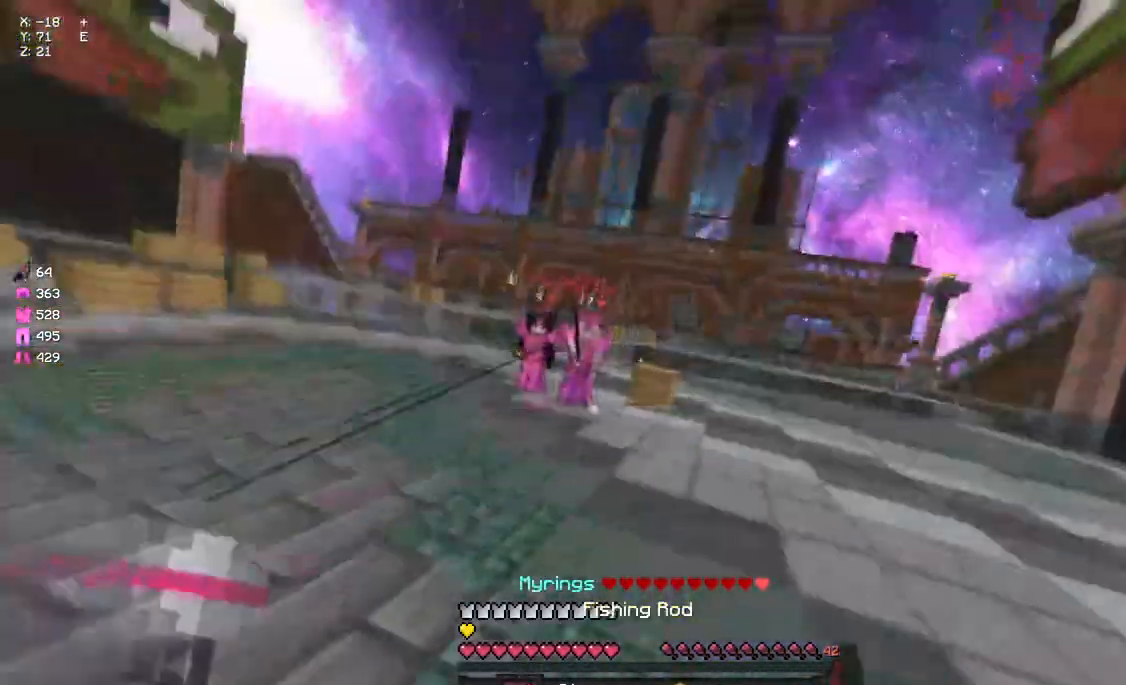
{"keys": ["a", "space", "w"], "mouse": [], "events": [[100, "mouse_right", "up"], [150, "mouse_right", "down"], [217, "a", "down"], [217, "d", "up"], [217, "s", "down"], [267, "s", "up"], [317, "mouse_right", "up"], [367, "w", "down"], [417, "space", "down"]]}
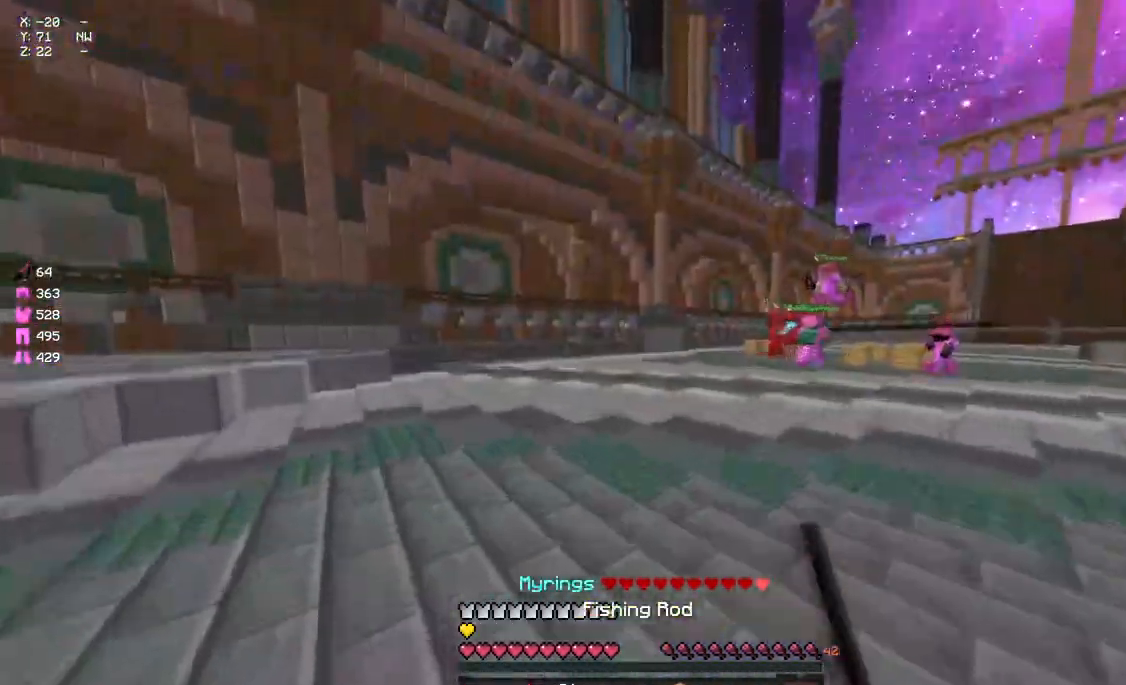
{"keys": ["a", "w"], "mouse": [], "events": [[200, "space", "up"], [250, "mouse_right", "down"], [367, "mouse_right", "up"]]}
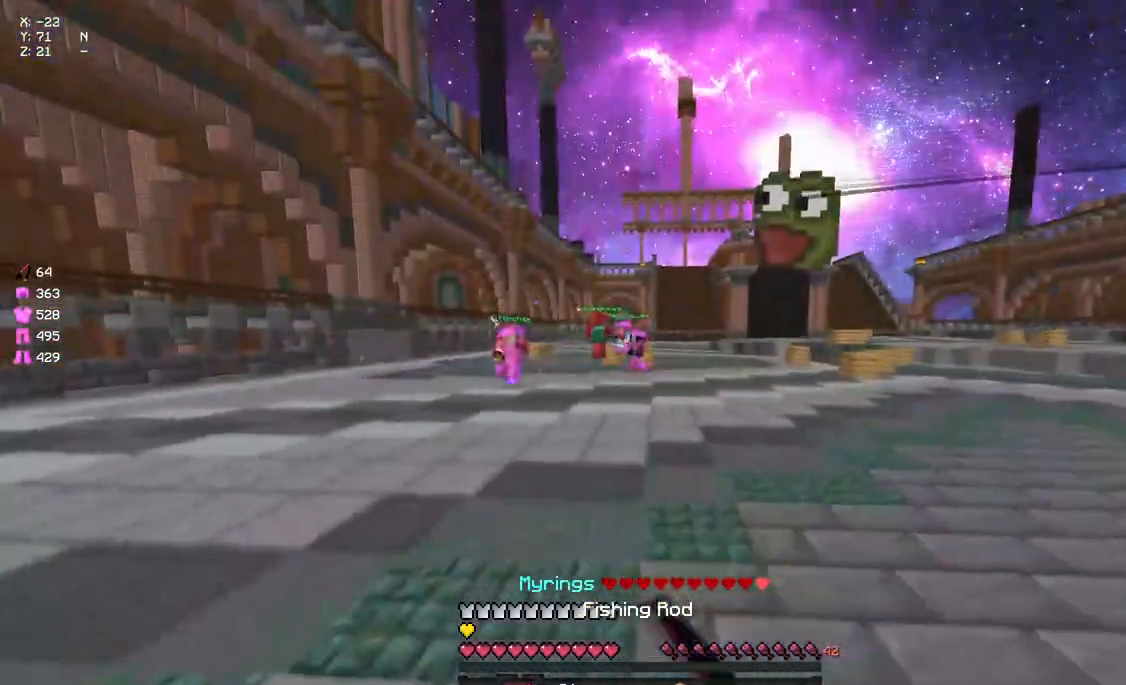
{"keys": ["a", "w"], "mouse": [], "events": [[17, "space", "down"], [233, "space", "up"], [300, "mouse_right", "down"], [300, "w", "up"], [400, "mouse_right", "up"], [450, "w", "down"]]}
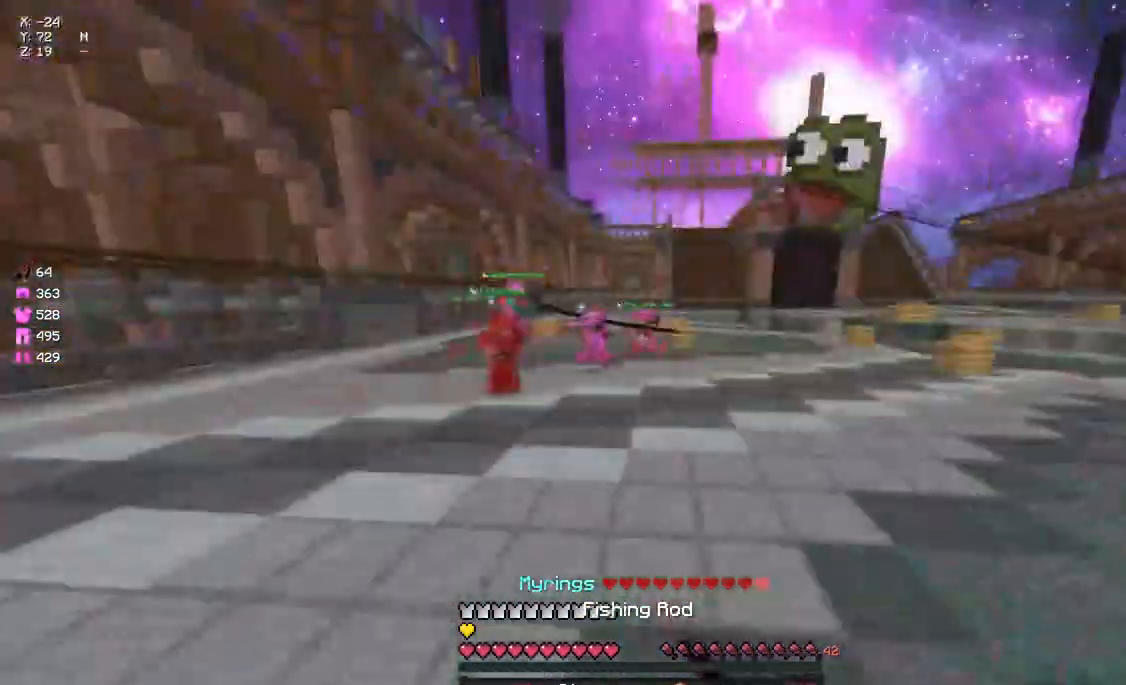
{"keys": ["w"], "mouse": ["left"], "events": [[67, "space", "down"], [283, "a", "up"], [333, "mouse_left", "down"], [400, "mouse_left", "up"], [400, "space", "up"], [500, "mouse_left", "down"]]}
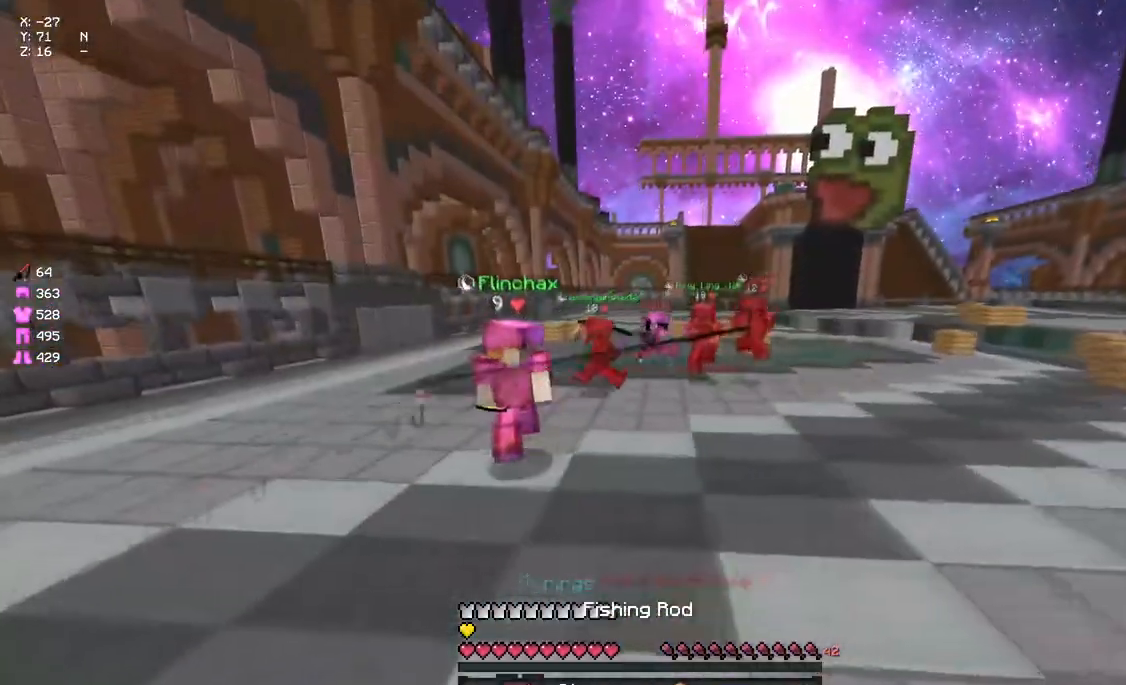
{"keys": ["a", "w"], "mouse": [], "events": [[117, "mouse_left", "up"], [117, "space", "down"], [433, "space", "up"], [483, "a", "down"]]}
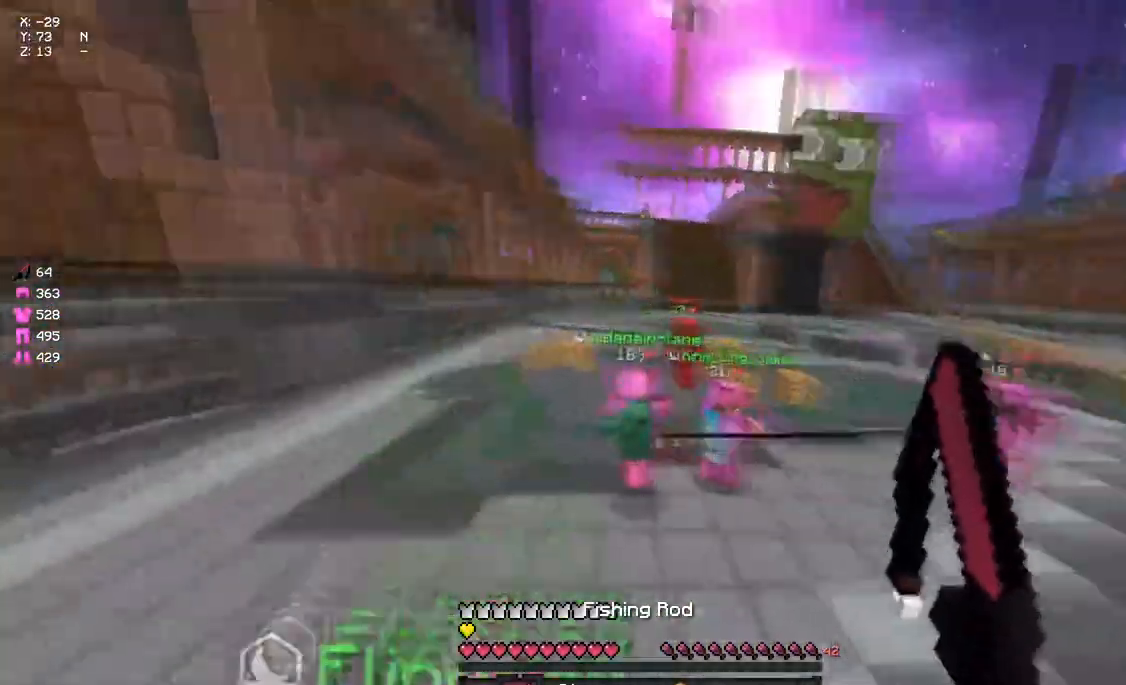
{"keys": ["d", "w"], "mouse": [], "events": [[50, "a", "up"], [50, "d", "down"], [50, "mouse_left", "down"], [100, "mouse_left", "up"], [150, "mouse_left", "down"], [317, "mouse_left", "up"], [417, "mouse_left", "down"], [483, "mouse_left", "up"]]}
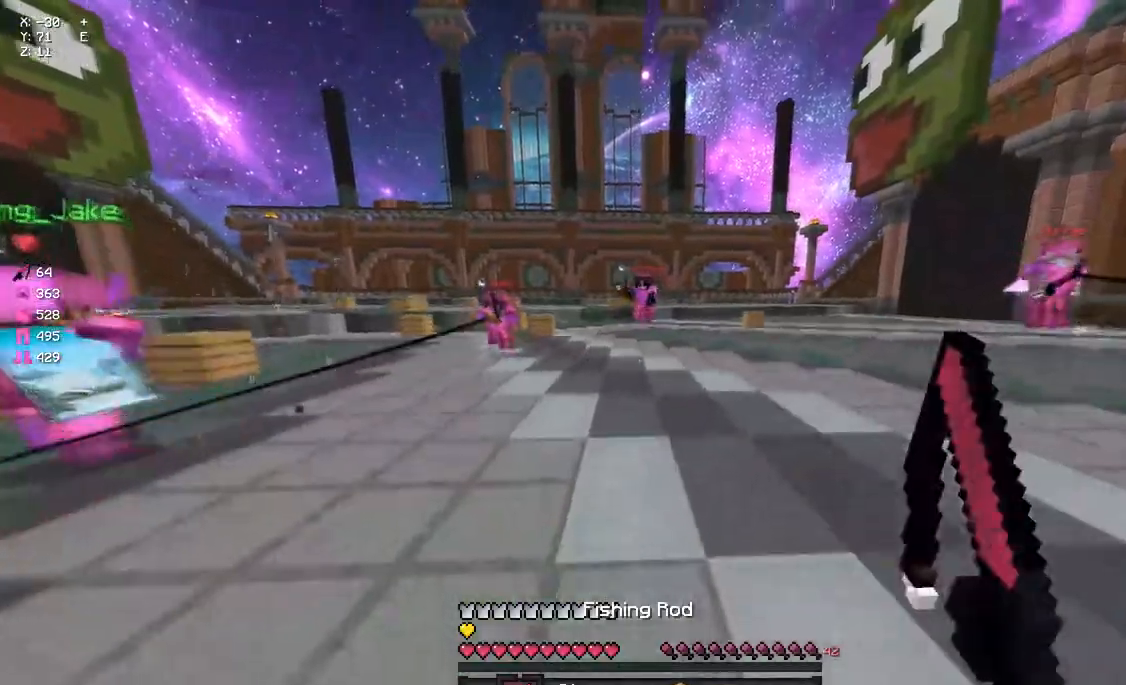
{"keys": ["a", "w"], "mouse": [], "events": [[83, "mouse_left", "down"], [150, "a", "down"], [150, "d", "up"], [150, "mouse_left", "up"], [250, "mouse_left", "down"], [300, "mouse_left", "up"]]}
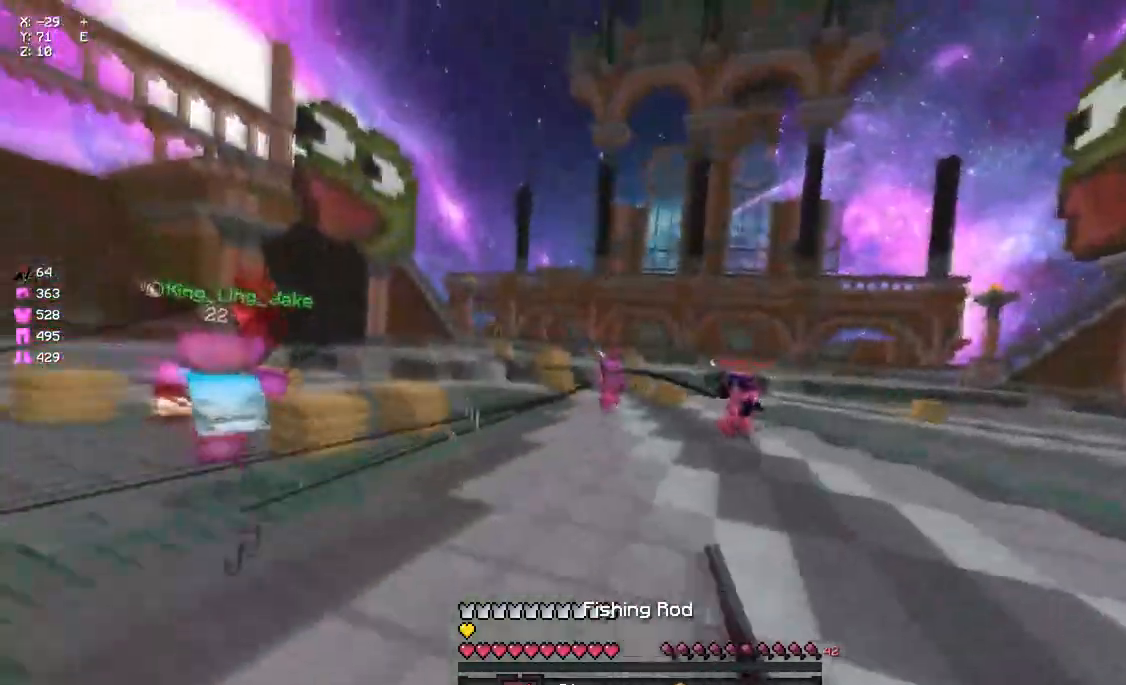
{"keys": ["w"], "mouse": [], "events": [[17, "mouse_right", "down"], [83, "mouse_right", "up"], [133, "space", "down"], [350, "a", "up"], [350, "space", "up"]]}
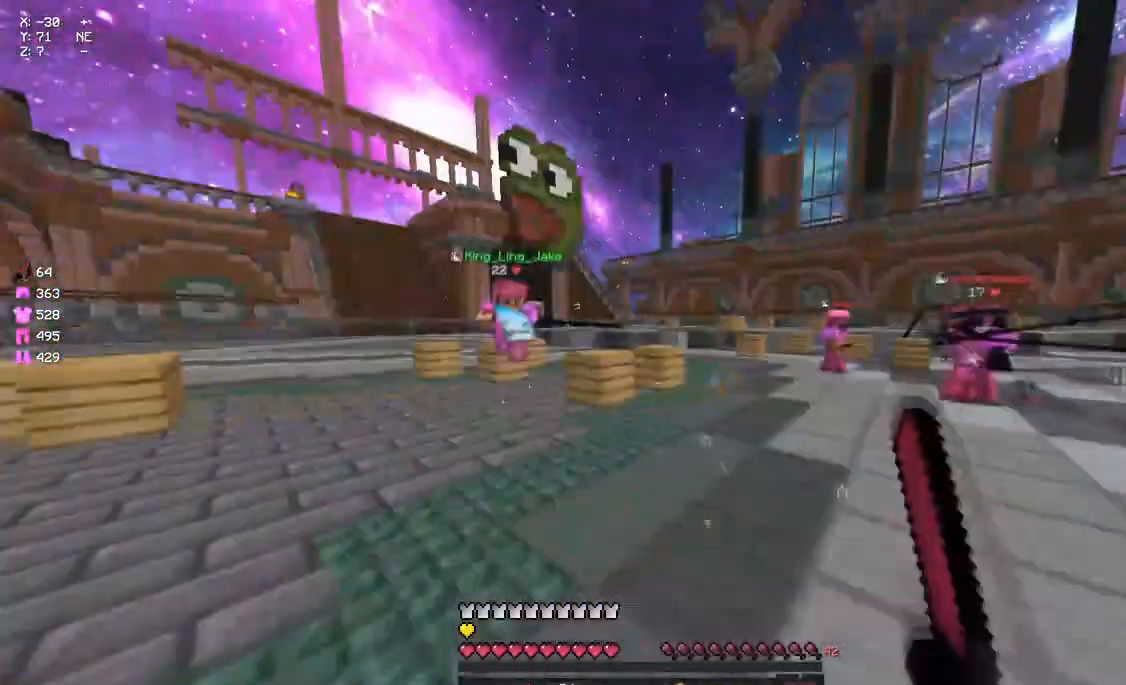
{"keys": ["a"], "mouse": [], "events": [[17, "a", "down"], [133, "space", "down"], [233, "mouse_left", "down"], [300, "mouse_left", "up"], [350, "mouse_left", "down"], [350, "space", "up"], [400, "mouse_left", "up"], [400, "w", "up"]]}
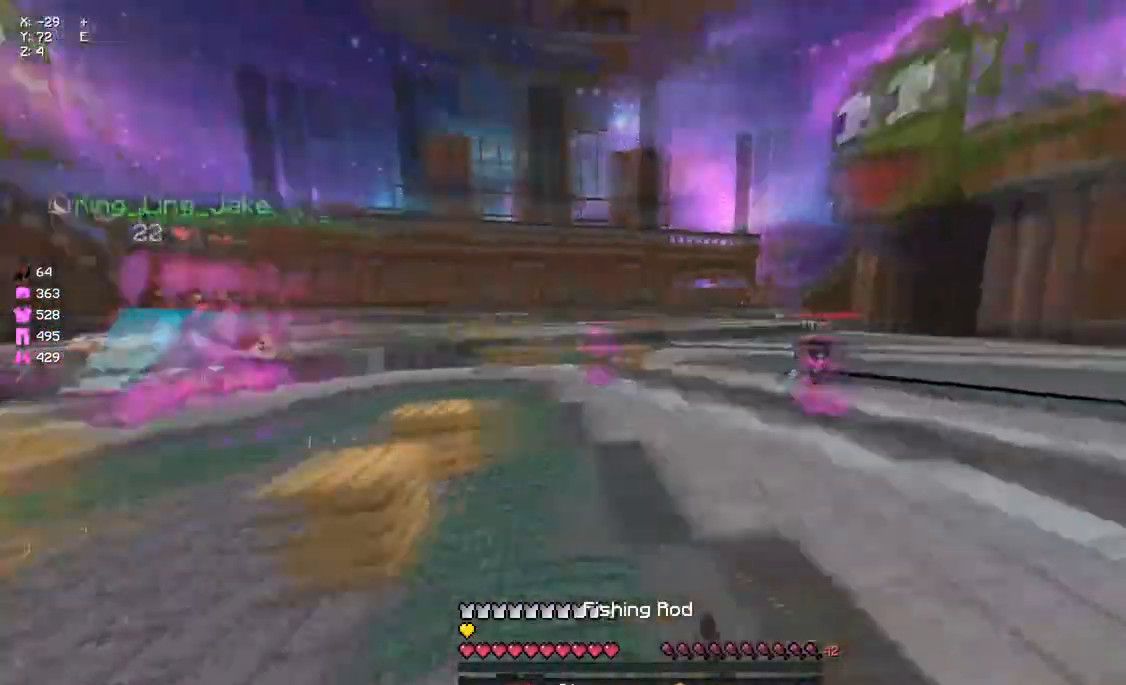
{"keys": ["d", "w"], "mouse": [], "events": [[17, "s", "down"], [67, "a", "up"], [67, "d", "down"], [67, "s", "up"], [117, "mouse_right", "down"], [183, "mouse_right", "up"], [183, "w", "down"]]}
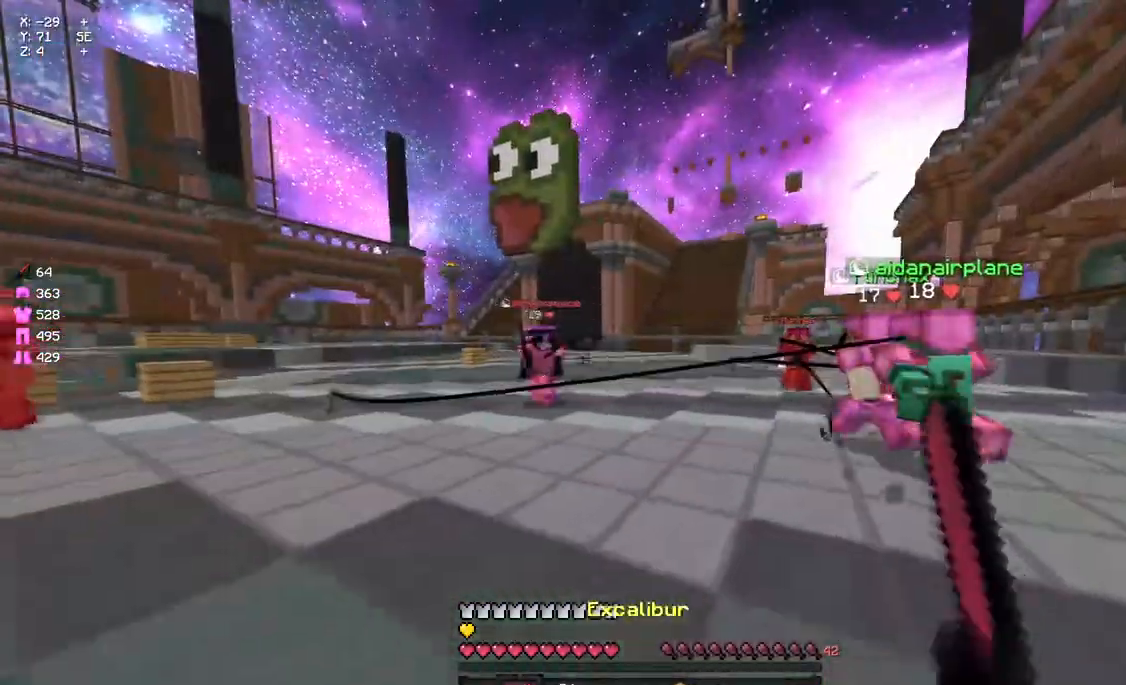
{"keys": ["w"], "mouse": [], "events": [[17, "mouse_right", "down"], [17, "space", "down"], [67, "d", "up"], [67, "space", "up"], [117, "mouse_right", "up"], [117, "space", "down"], [283, "mouse_right", "down"], [283, "space", "up"], [400, "mouse_right", "up"]]}
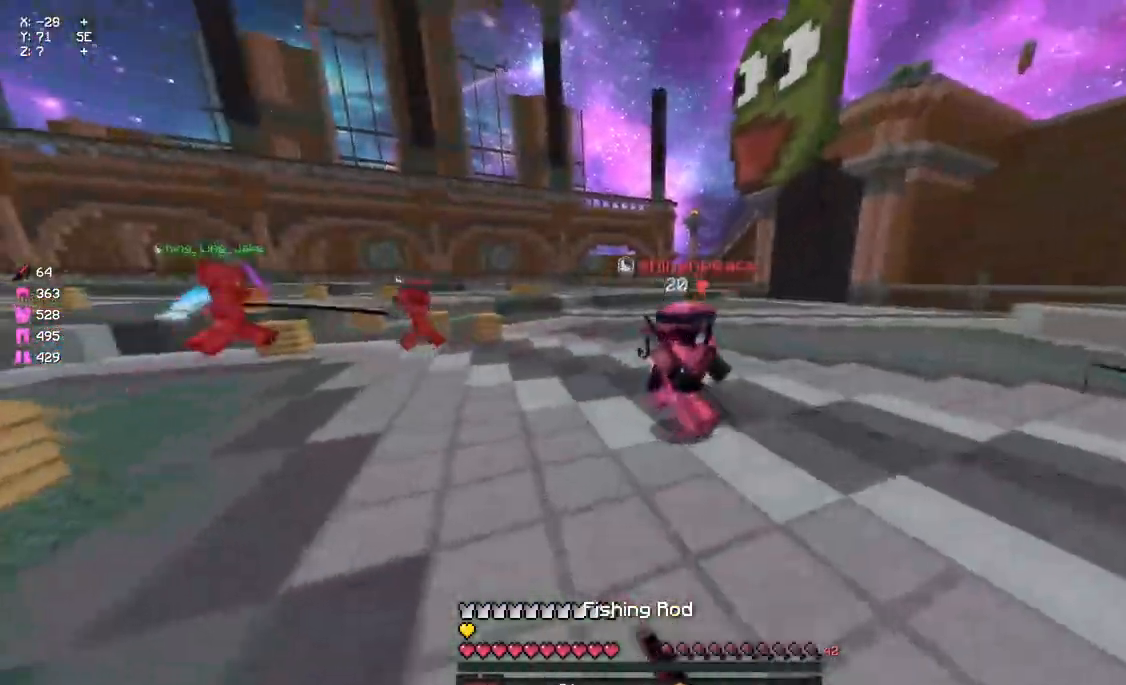
{"keys": ["d", "w"], "mouse": ["left"], "events": [[217, "mouse_left", "down"], [283, "mouse_left", "up"], [283, "space", "down"], [333, "mouse_left", "down"], [333, "space", "up"], [383, "mouse_left", "up"], [450, "mouse_left", "down"], [500, "d", "down"]]}
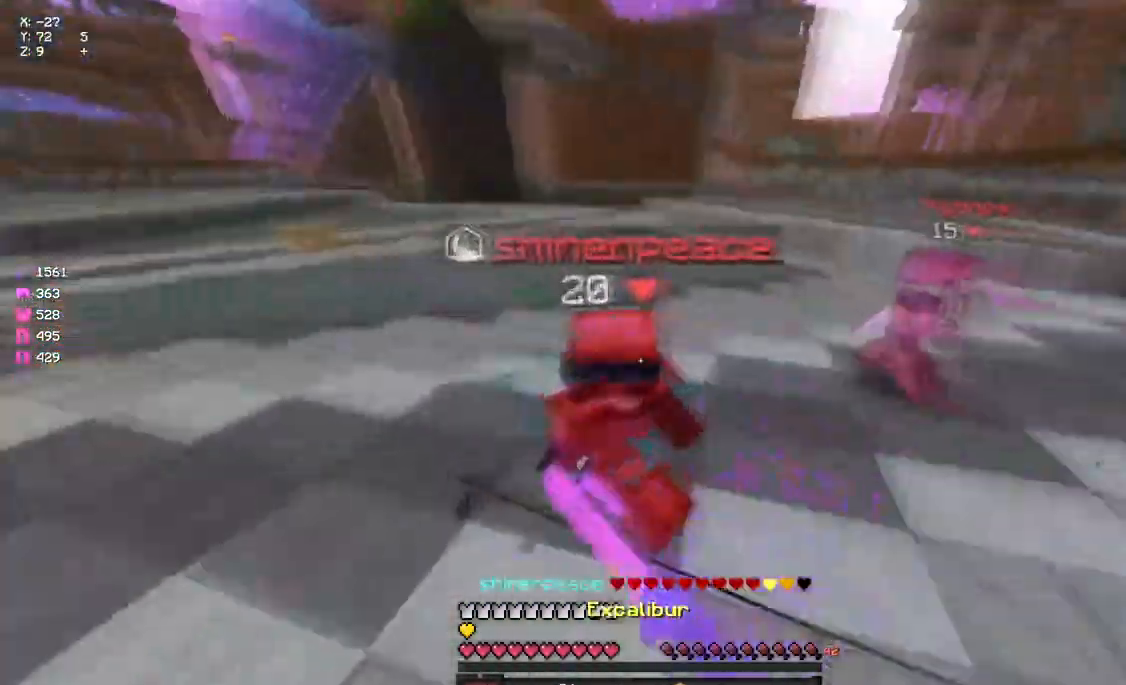
{"keys": ["w"], "mouse": ["right"], "events": [[167, "d", "up"], [167, "mouse_left", "up"], [333, "mouse_left", "down"], [383, "mouse_left", "up"], [383, "mouse_right", "down"]]}
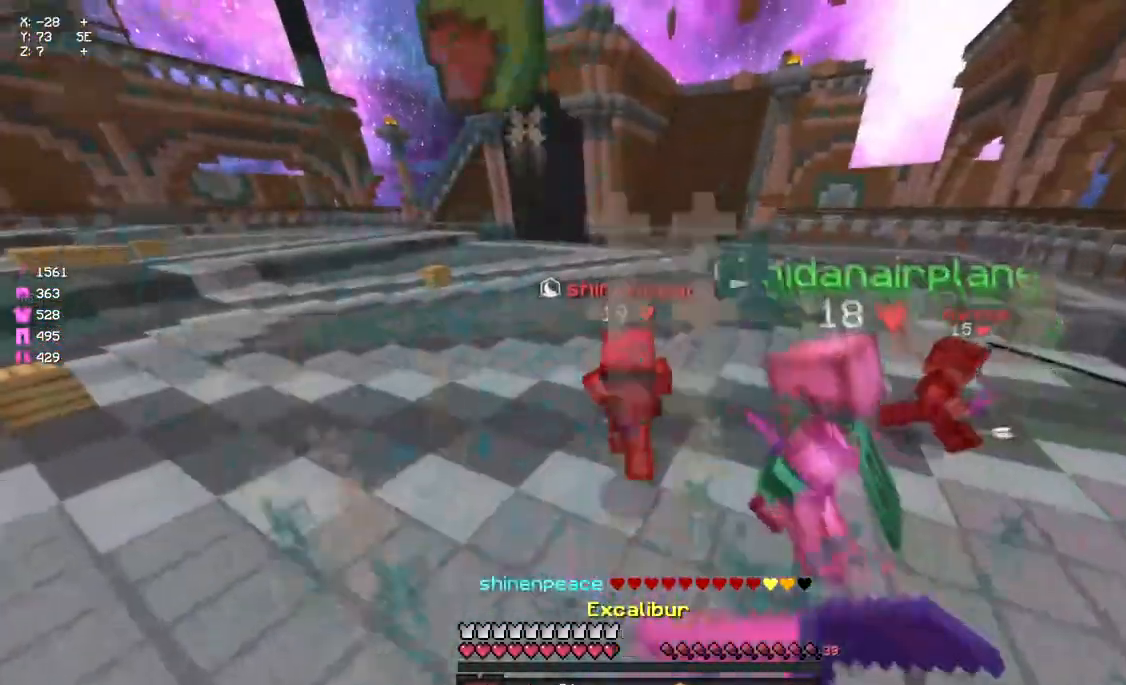
{"keys": ["d", "w"], "mouse": ["left"], "events": [[267, "mouse_right", "up"], [383, "d", "down"], [433, "mouse_left", "down"]]}
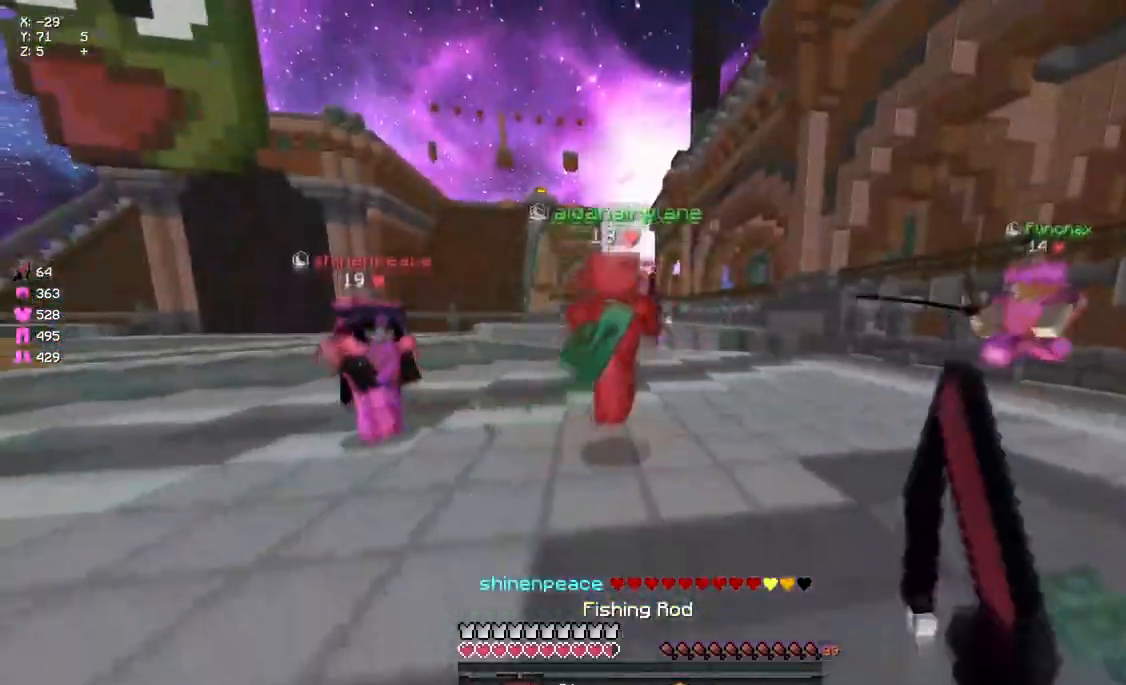
{"keys": ["space", "w"], "mouse": [], "events": [[50, "mouse_left", "up"], [150, "mouse_left", "down"], [217, "a", "down"], [217, "d", "up"], [217, "mouse_left", "up"], [267, "mouse_right", "down"], [317, "a", "up"], [367, "mouse_right", "up"], [433, "space", "down"]]}
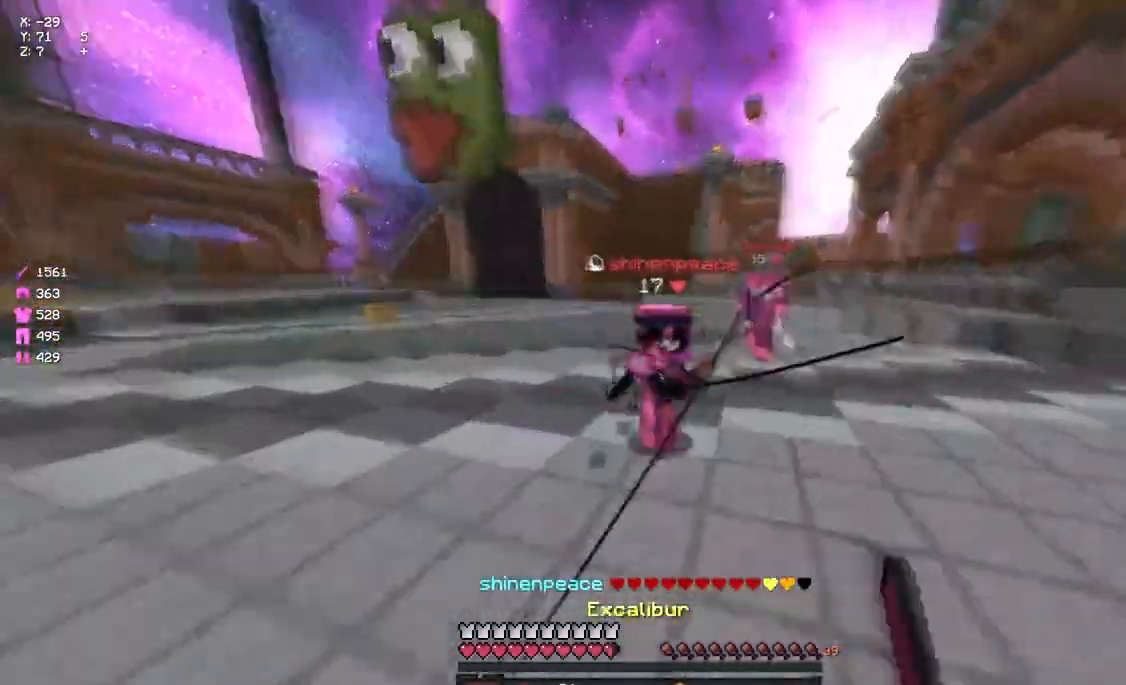
{"keys": ["w"], "mouse": [], "events": [[33, "mouse_left", "down"], [33, "space", "up"], [100, "d", "down"], [150, "mouse_left", "up"], [200, "mouse_left", "down"], [267, "mouse_left", "up"], [317, "d", "up"], [317, "mouse_left", "down"], [367, "a", "down"], [367, "mouse_left", "up"], [367, "mouse_right", "down"], [417, "mouse_left", "down"], [417, "mouse_right", "up"], [483, "a", "up"], [483, "mouse_left", "up"]]}
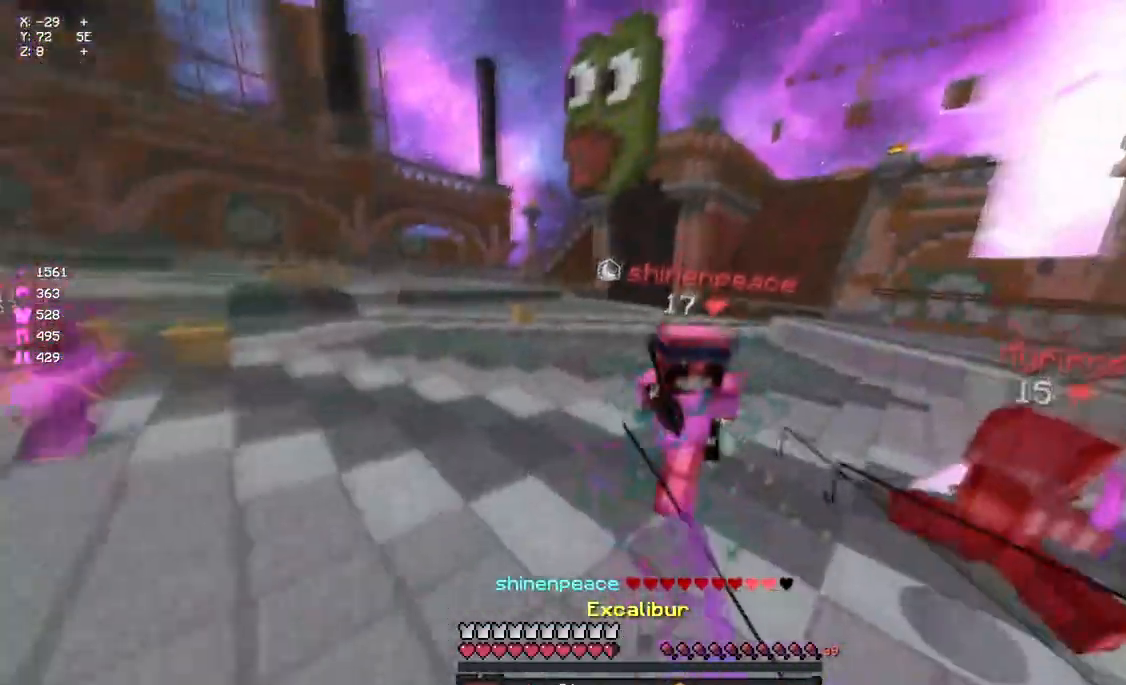
{"keys": ["w"], "mouse": ["left"], "events": [[83, "mouse_left", "down"], [317, "mouse_left", "up"], [367, "mouse_left", "down"], [417, "mouse_left", "up"], [467, "mouse_left", "down"]]}
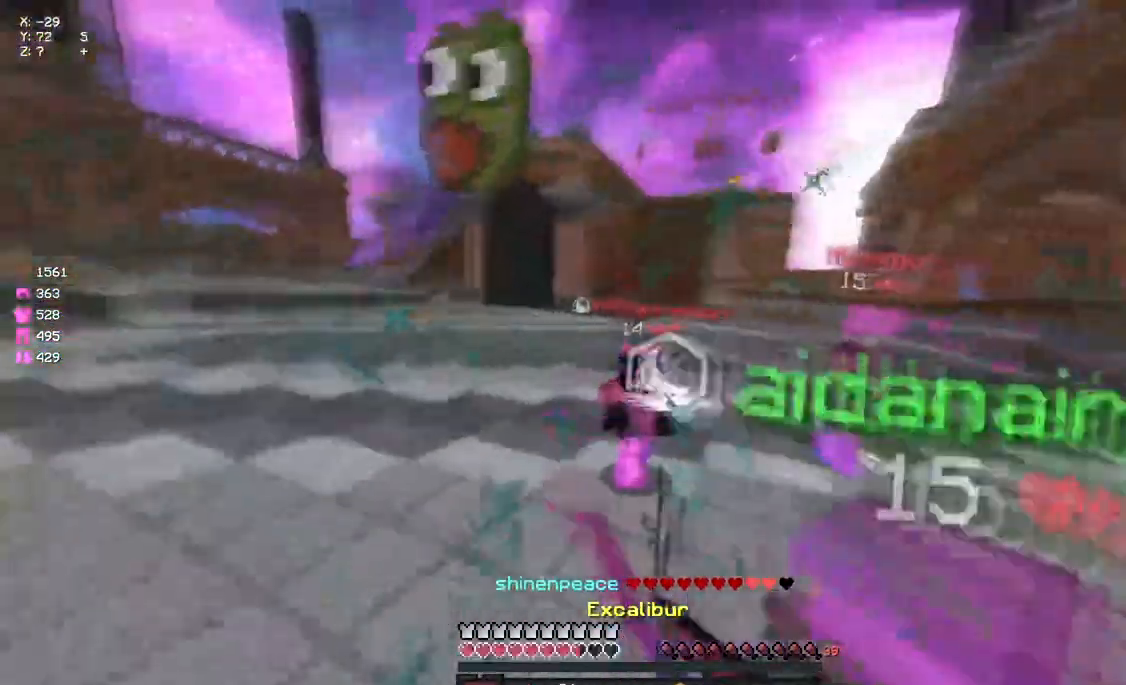
{"keys": ["w"], "mouse": [], "events": [[33, "mouse_left", "up"], [83, "mouse_left", "down"], [133, "mouse_left", "up"], [200, "mouse_right", "down"], [467, "mouse_right", "up"]]}
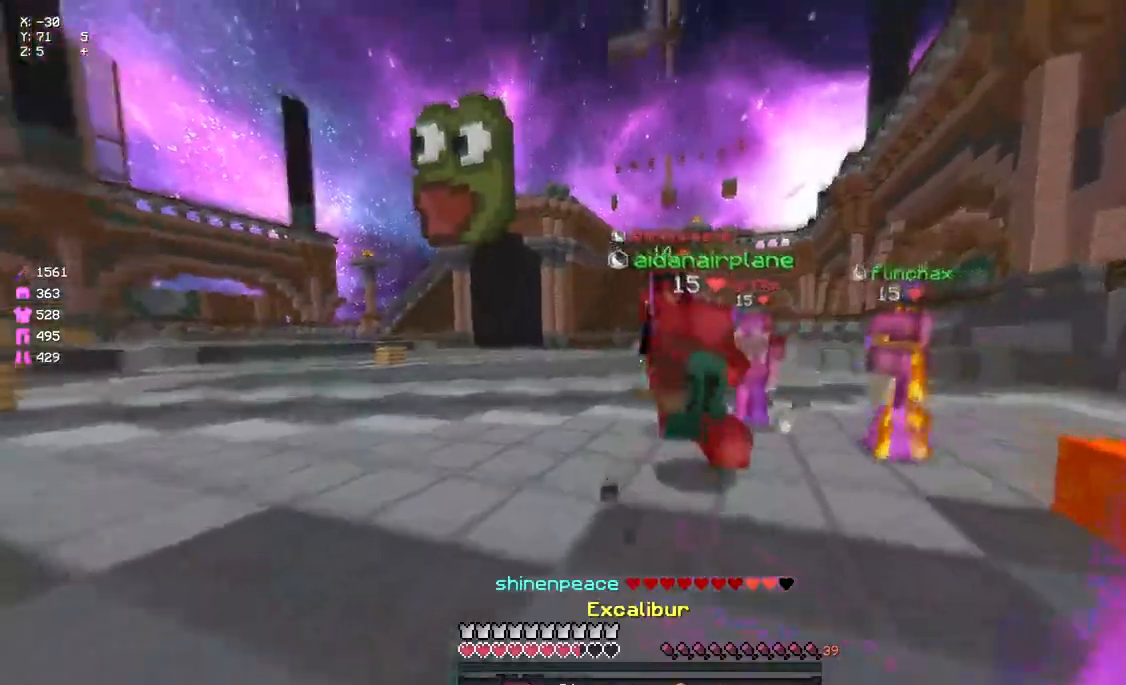
{"keys": ["w"], "mouse": ["left"], "events": [[83, "mouse_right", "down"], [133, "mouse_right", "up"], [233, "space", "down"], [300, "mouse_left", "down"], [350, "space", "up"], [400, "mouse_left", "up"], [467, "mouse_left", "down"]]}